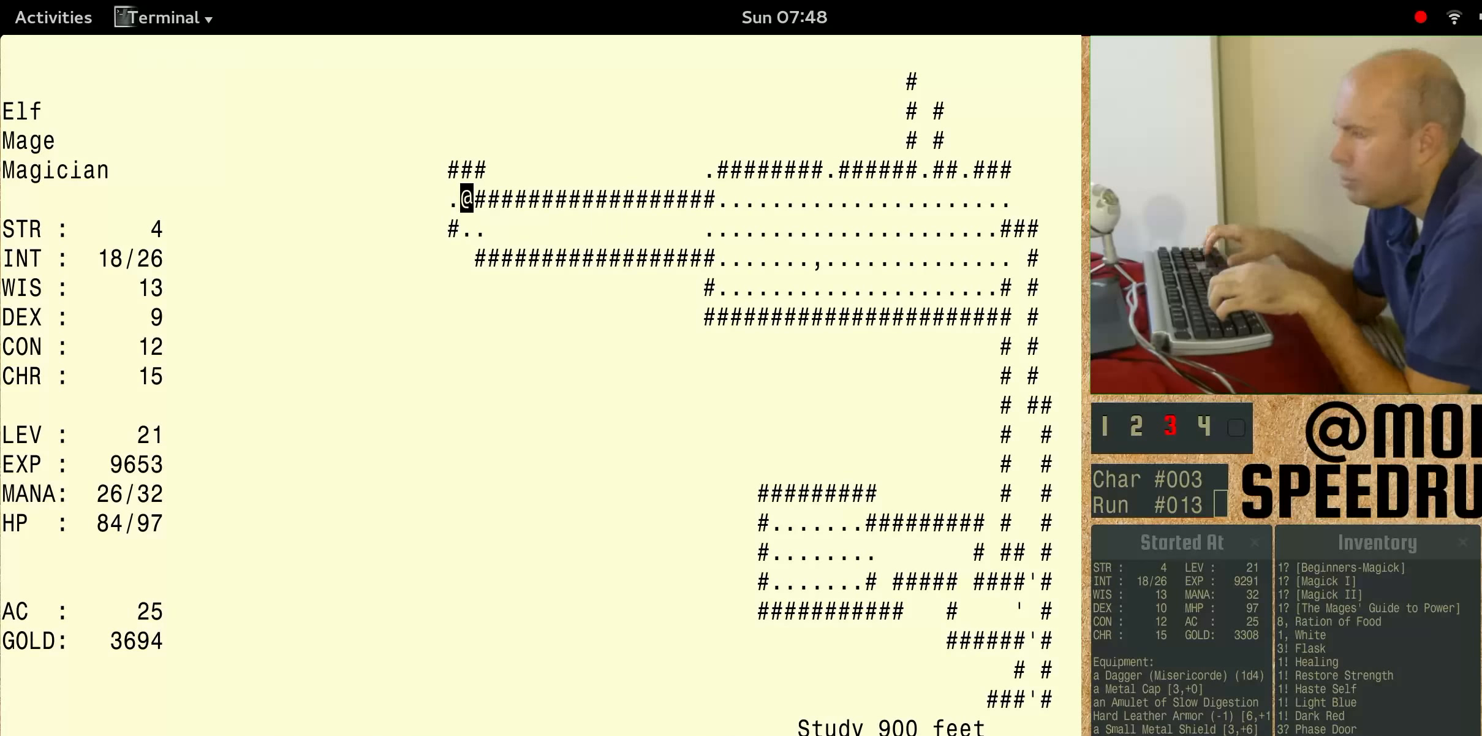
Gameplay with keyboard; each line is a JSON object with the keys held at the frame after it. "events" lists presses ("down") and releases ("up") of "alt", "ctrl", "num3" and "shift" between this image and that frame as [ms after this image, input, new state], when the widget could be followed in between. No other keys are recorded. Mouse input is not recorded.
{"keys": ["num3"], "events": []}
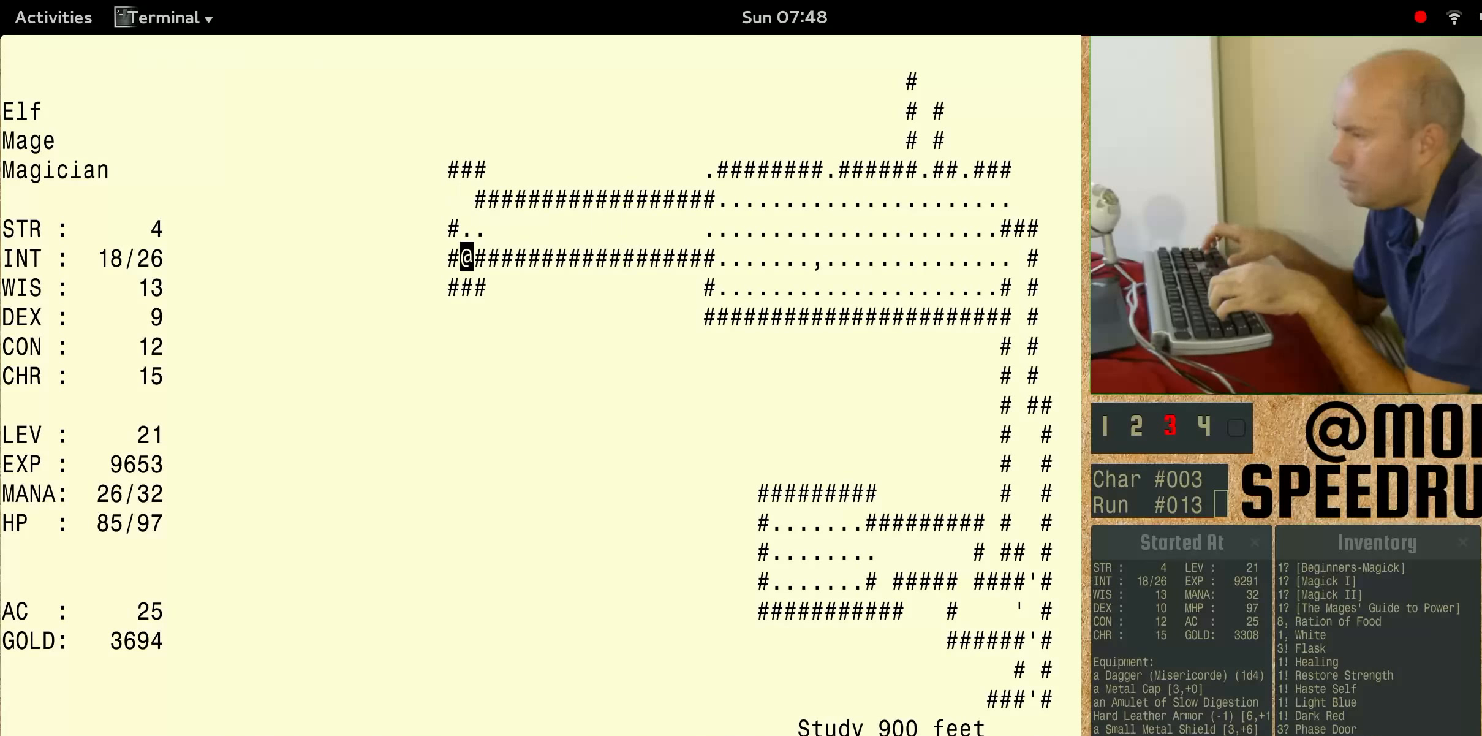
{"keys": ["num3"], "events": []}
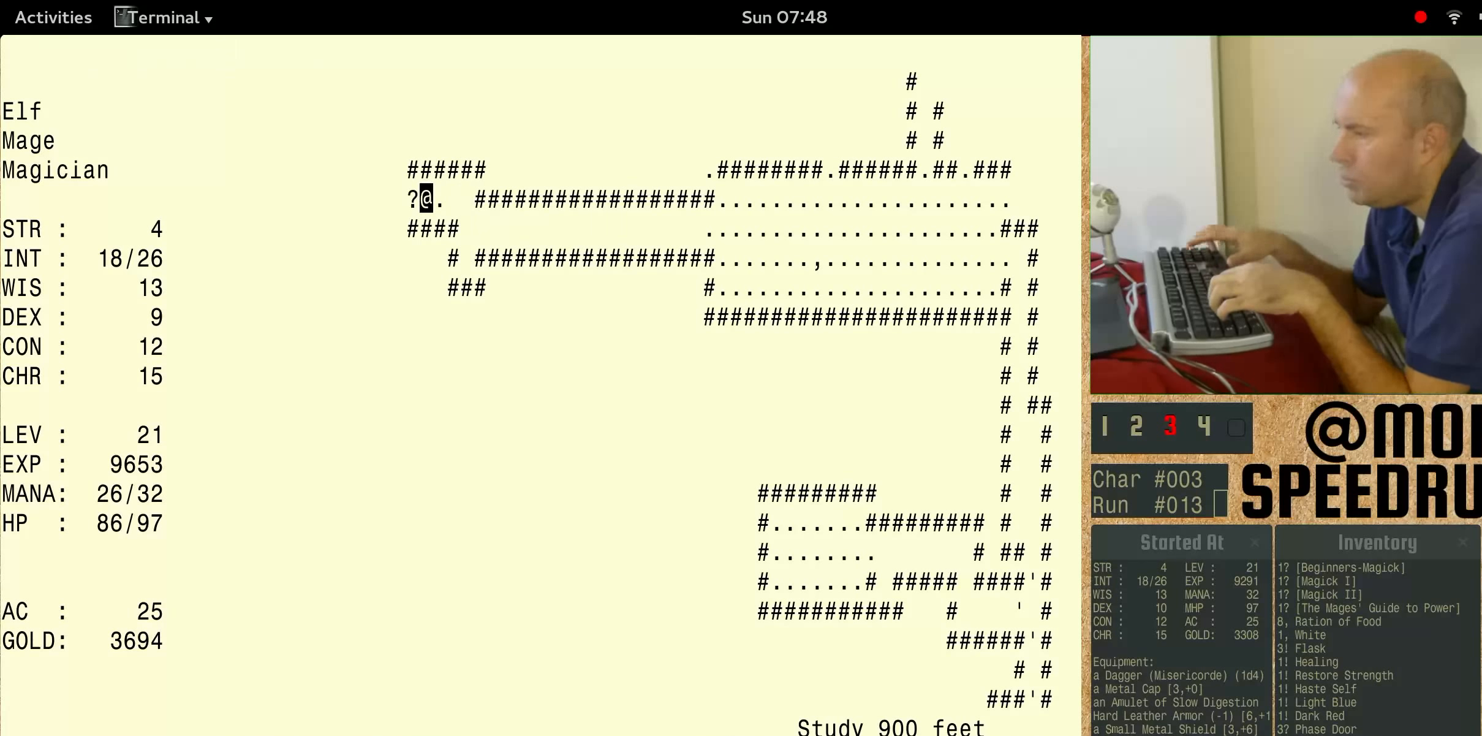
{"keys": ["num3"], "events": []}
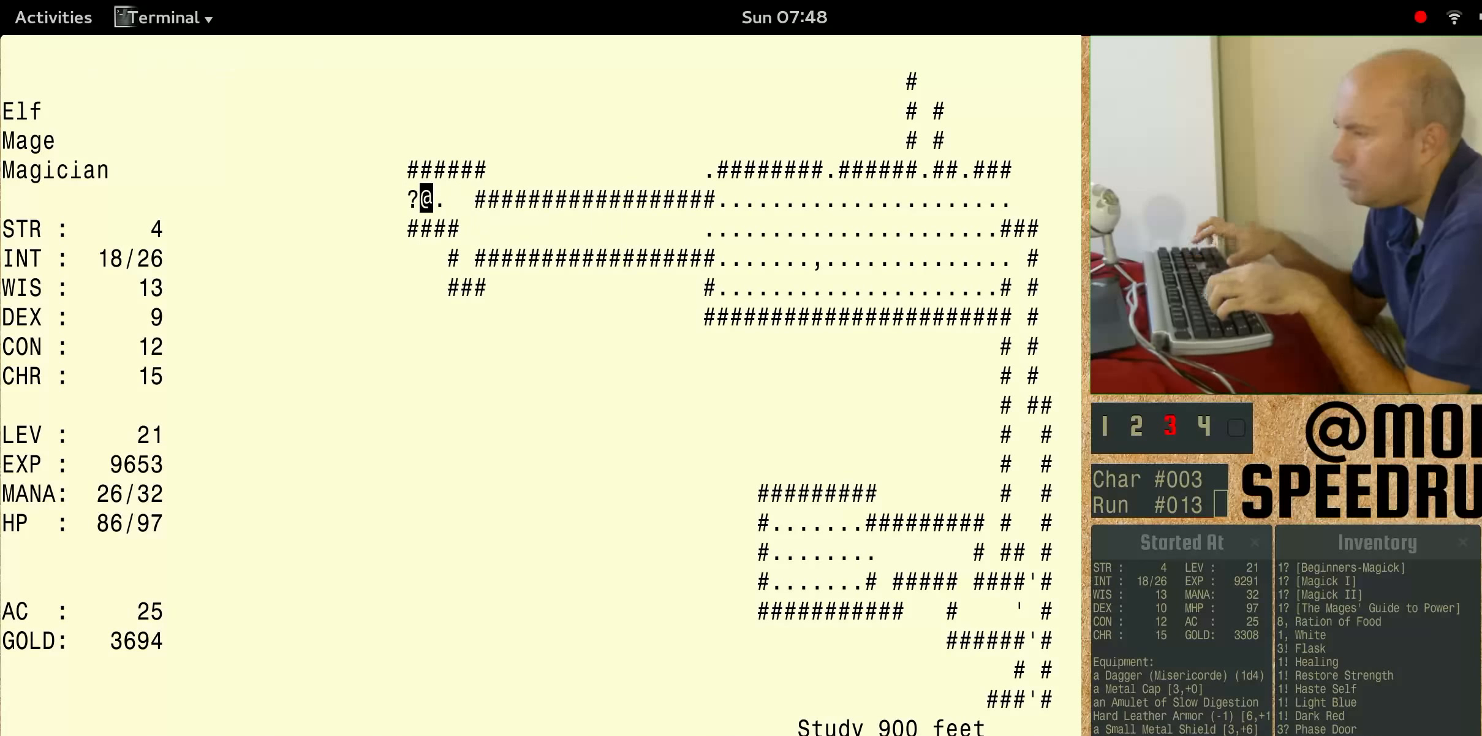
{"keys": ["num3"], "events": []}
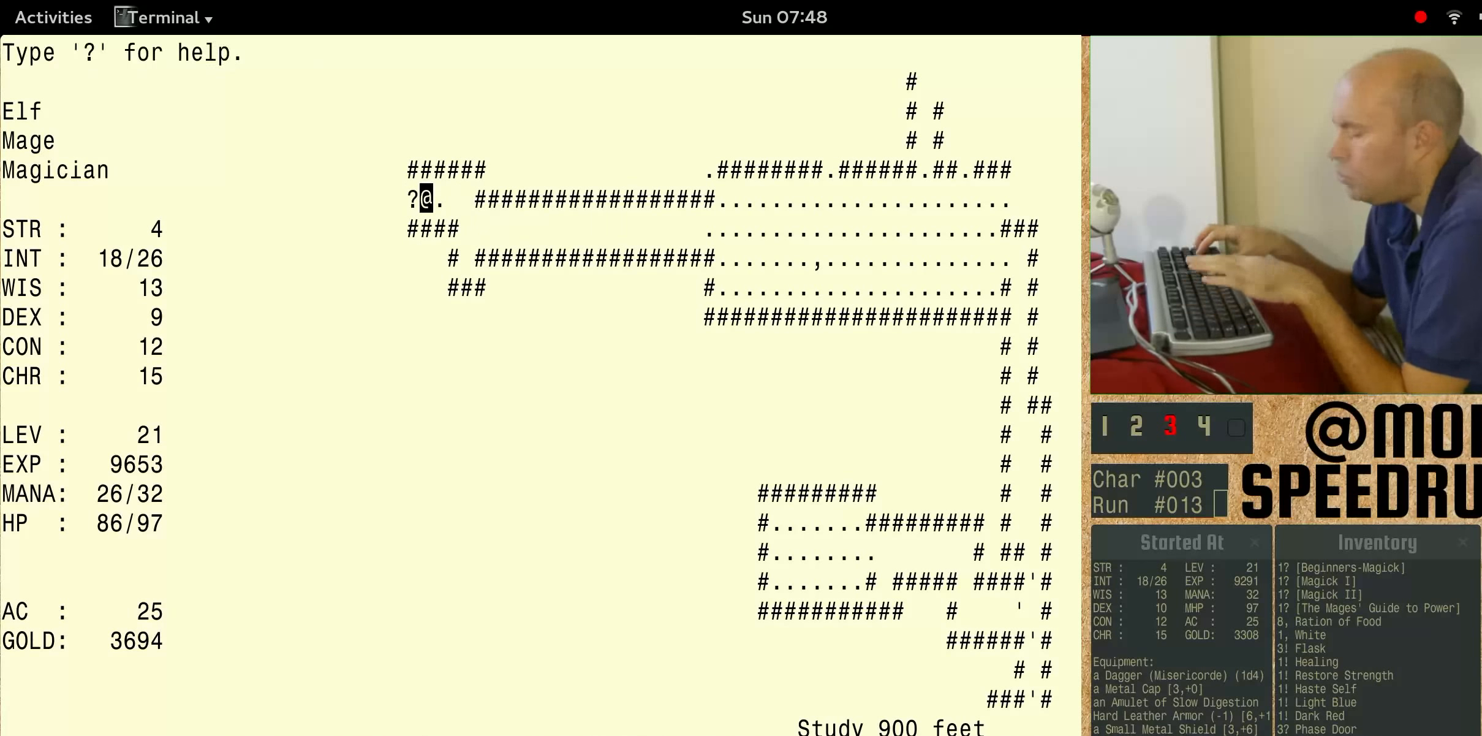
{"keys": ["num3"], "events": []}
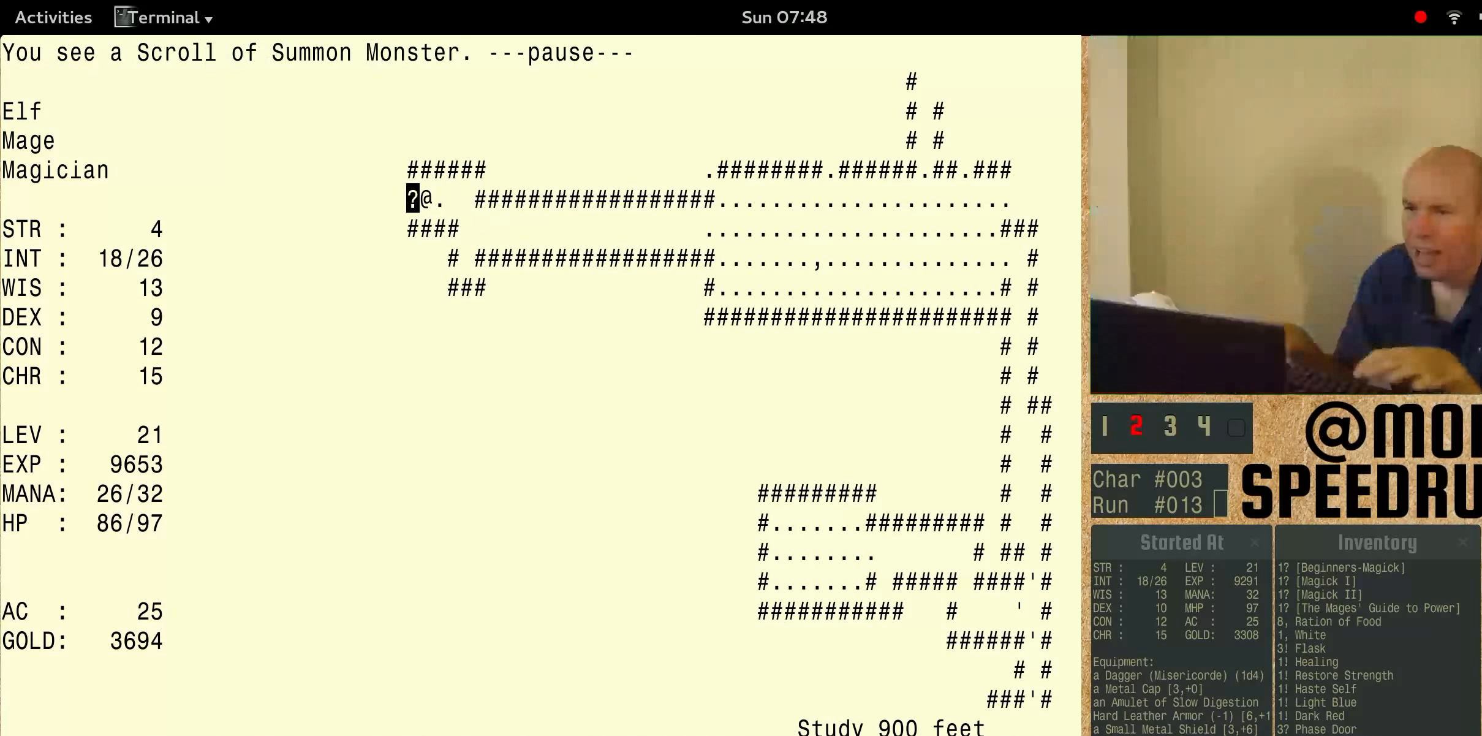
{"keys": ["num3"], "events": [[433, "num3", "up"], [500, "num3", "down"]]}
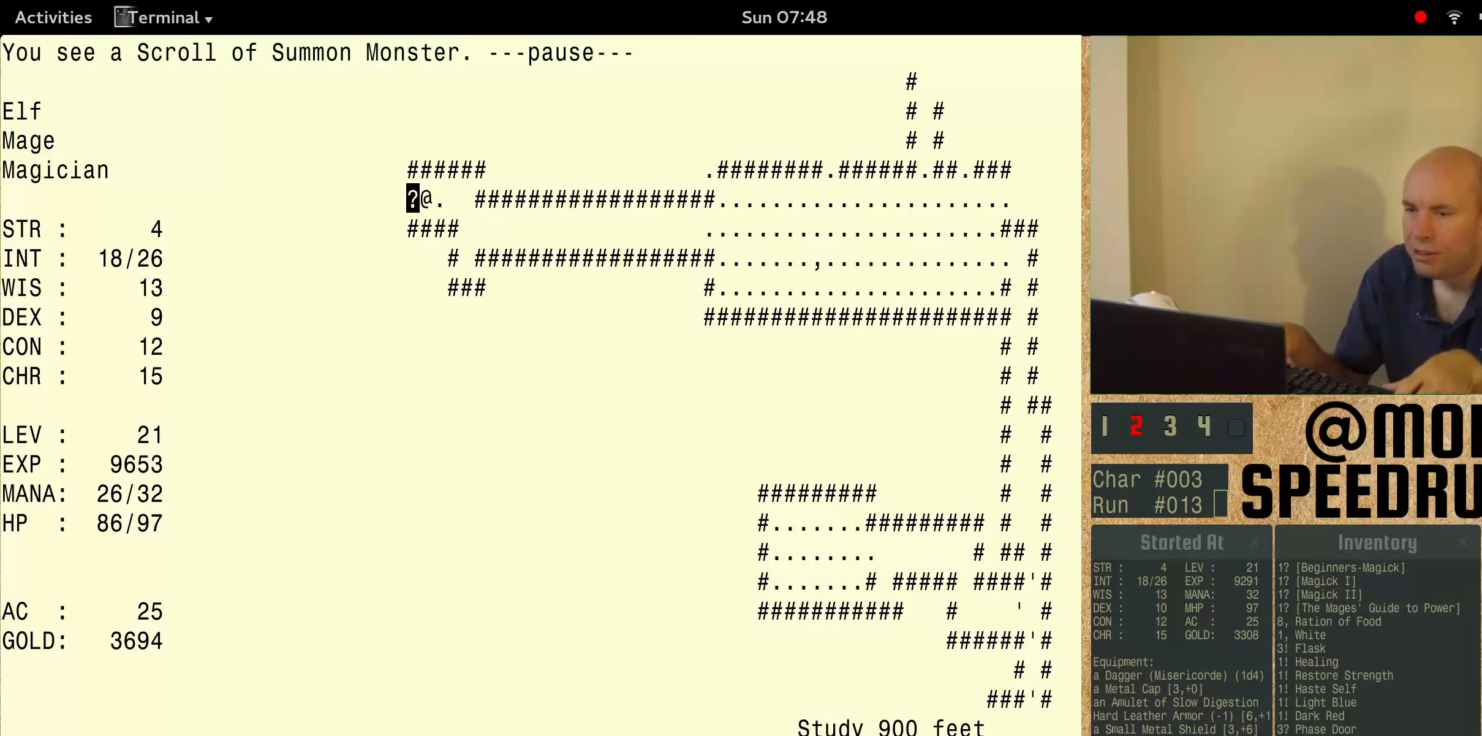
{"keys": ["num3"], "events": []}
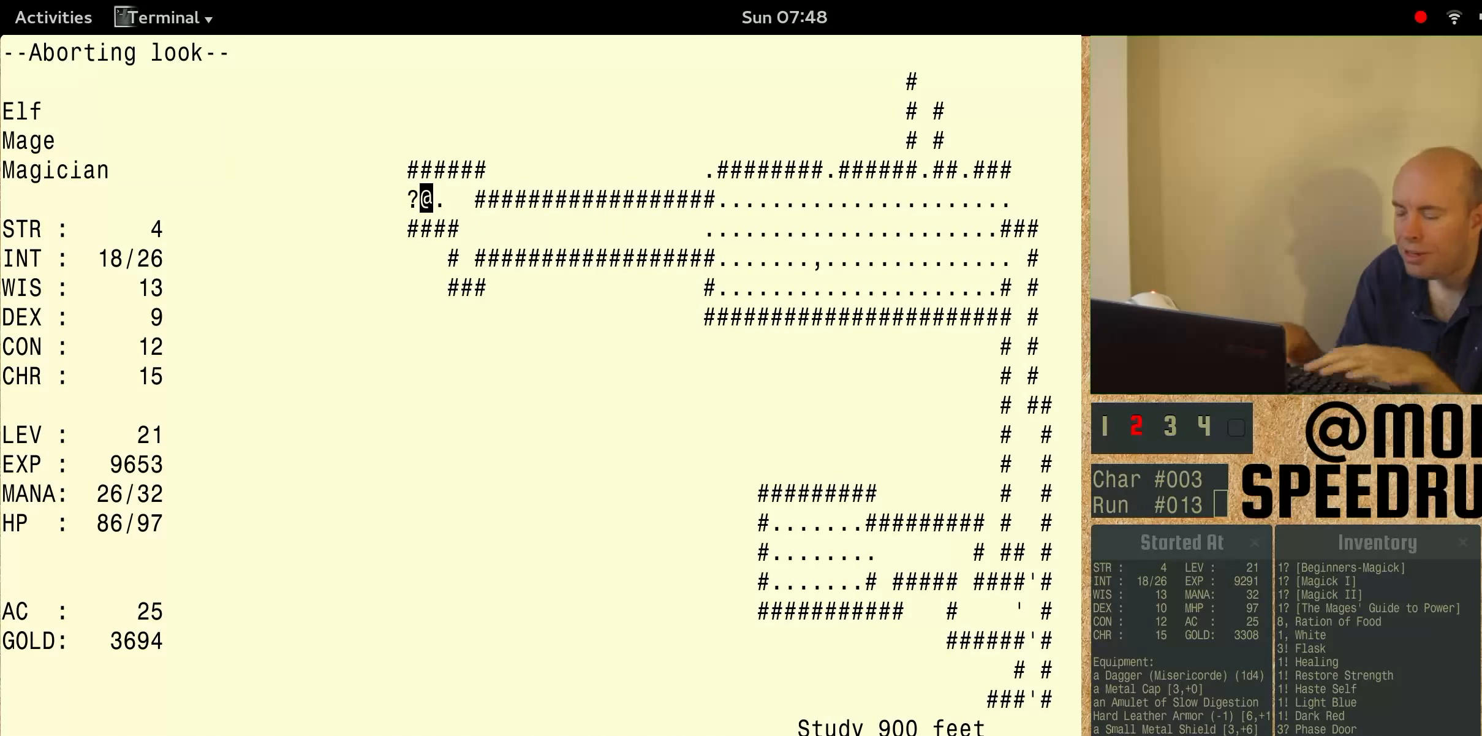
{"keys": ["num3"], "events": []}
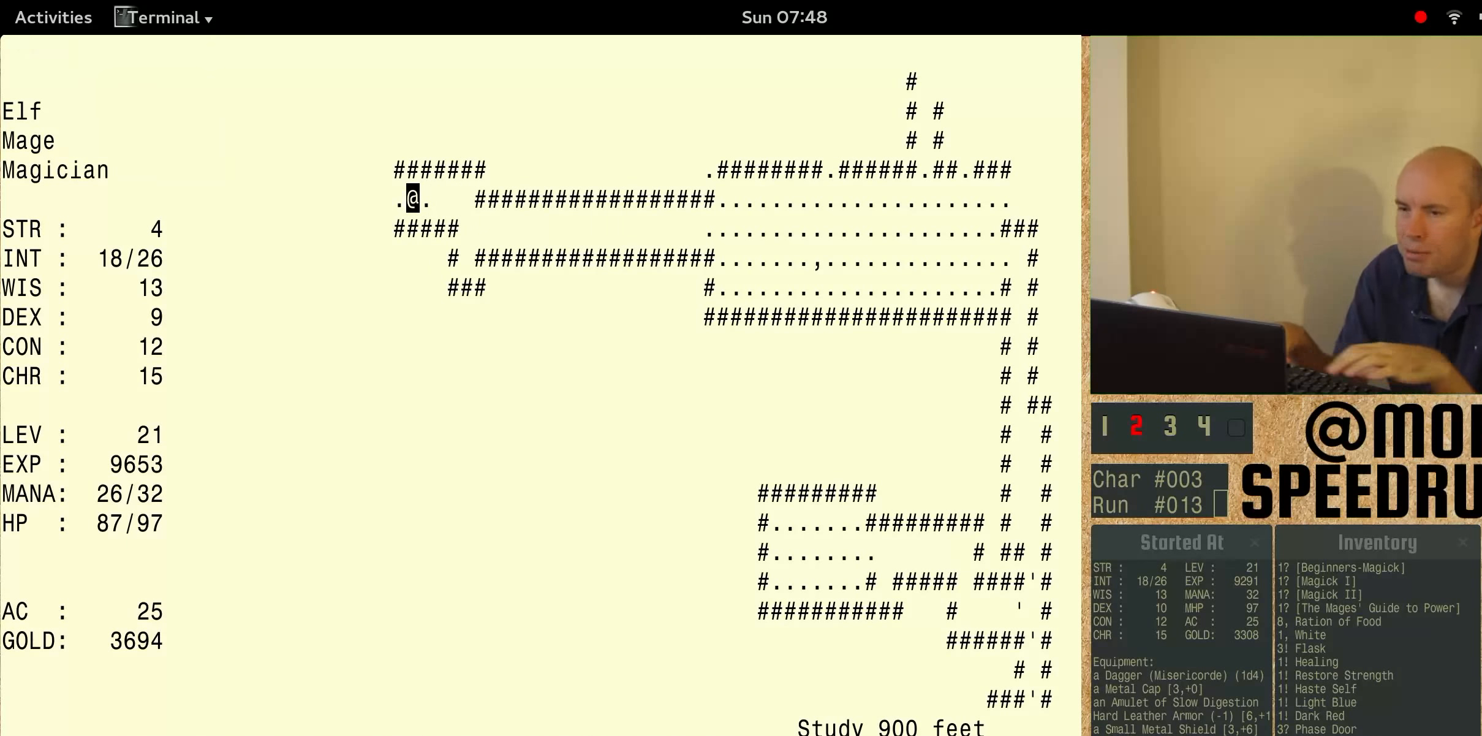
{"keys": ["num3"], "events": []}
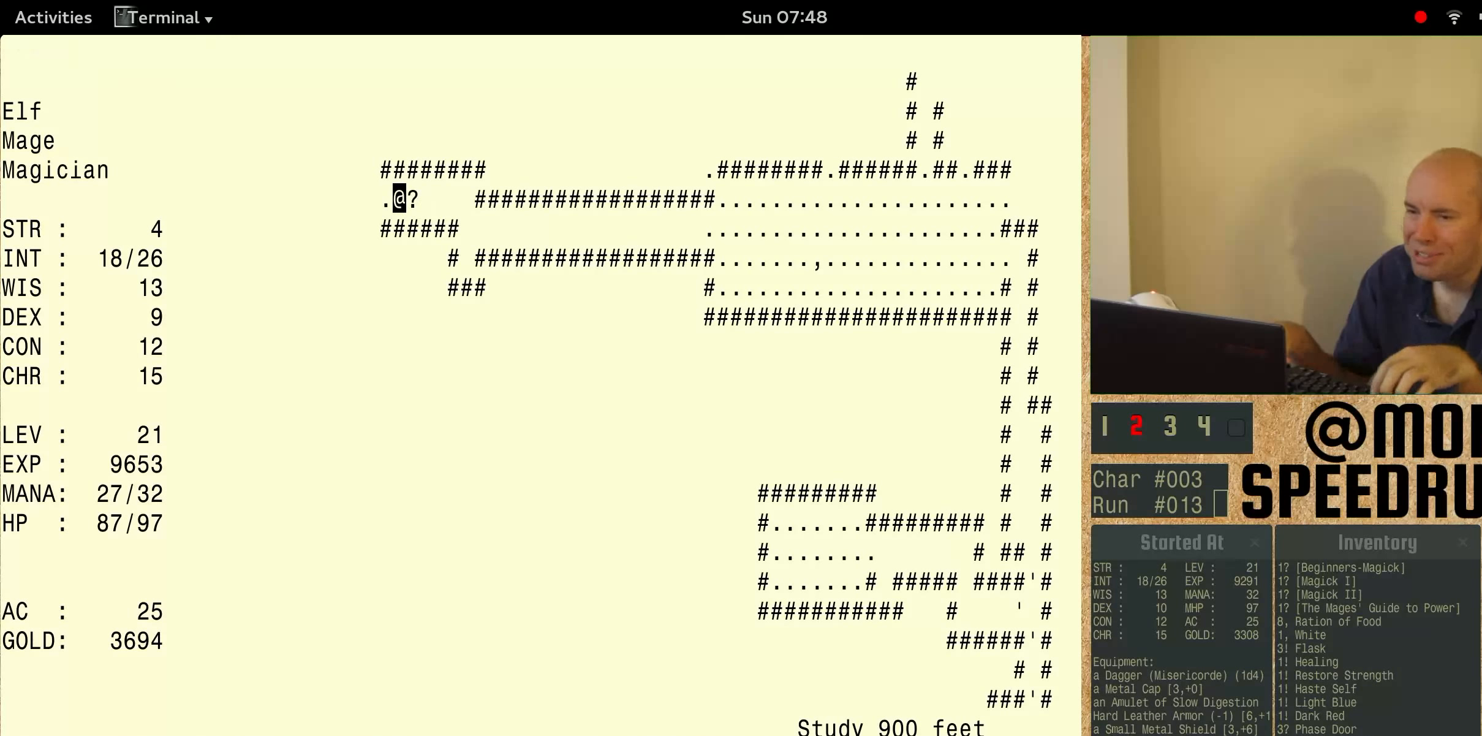
{"keys": ["num3"], "events": []}
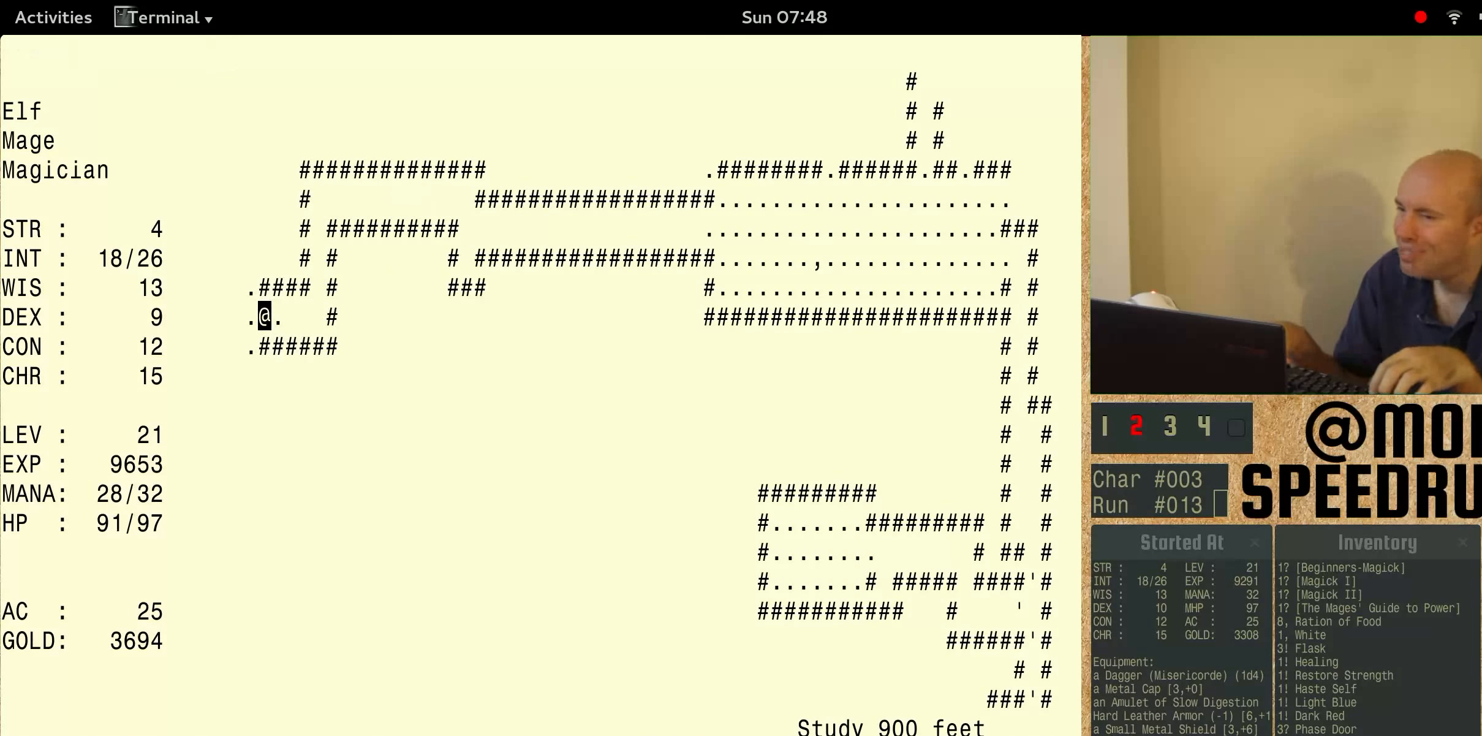
{"keys": ["num3"], "events": [[300, "num3", "up"], [400, "num3", "down"]]}
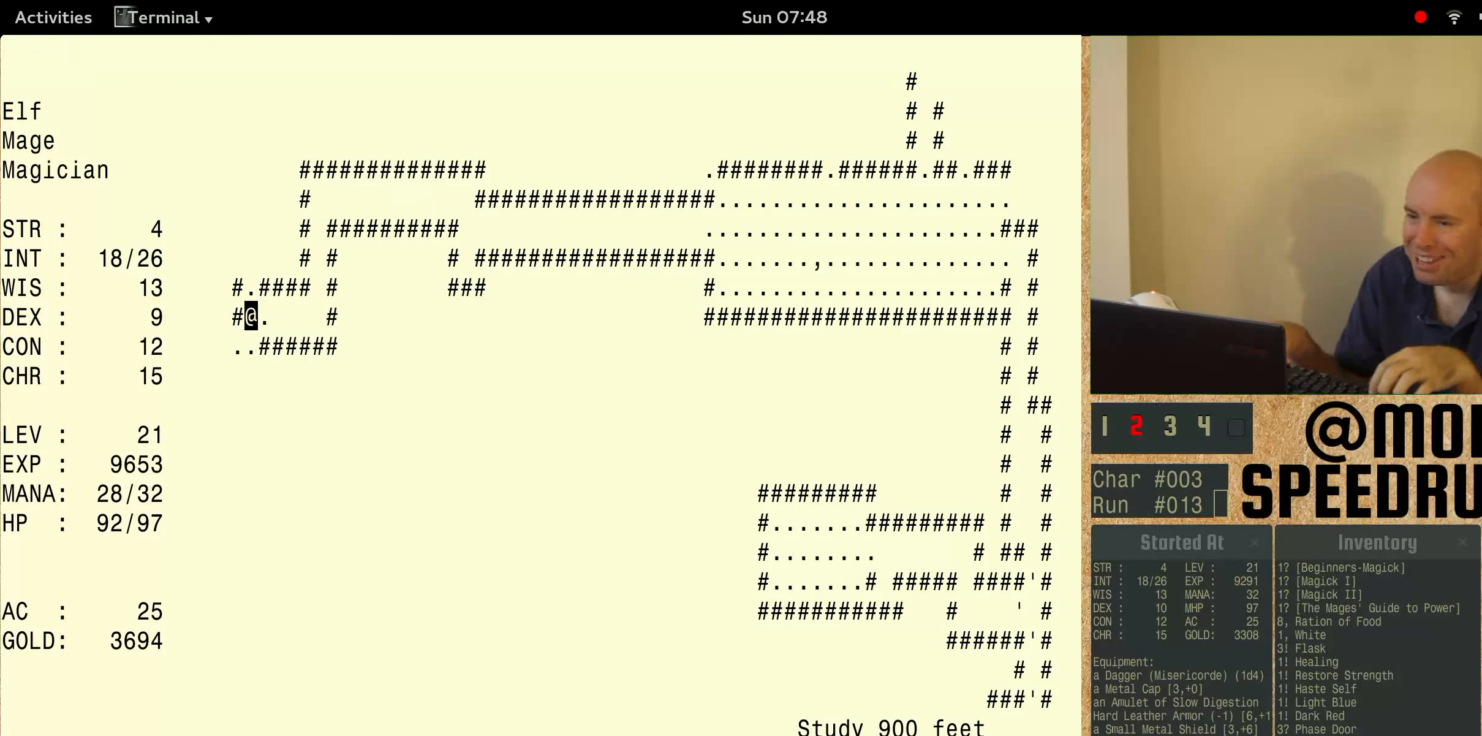
{"keys": ["num3"], "events": []}
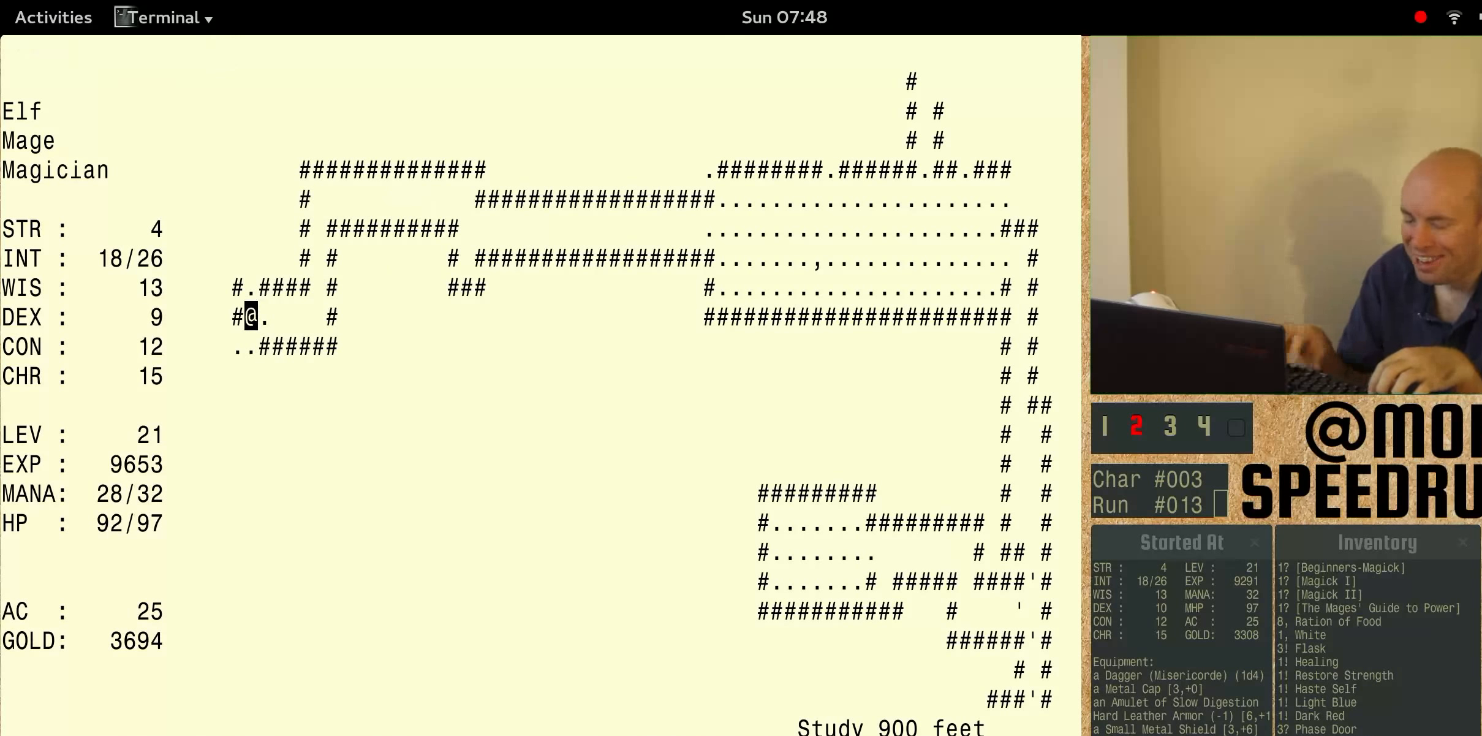
{"keys": [], "events": [[34, "num3", "up"]]}
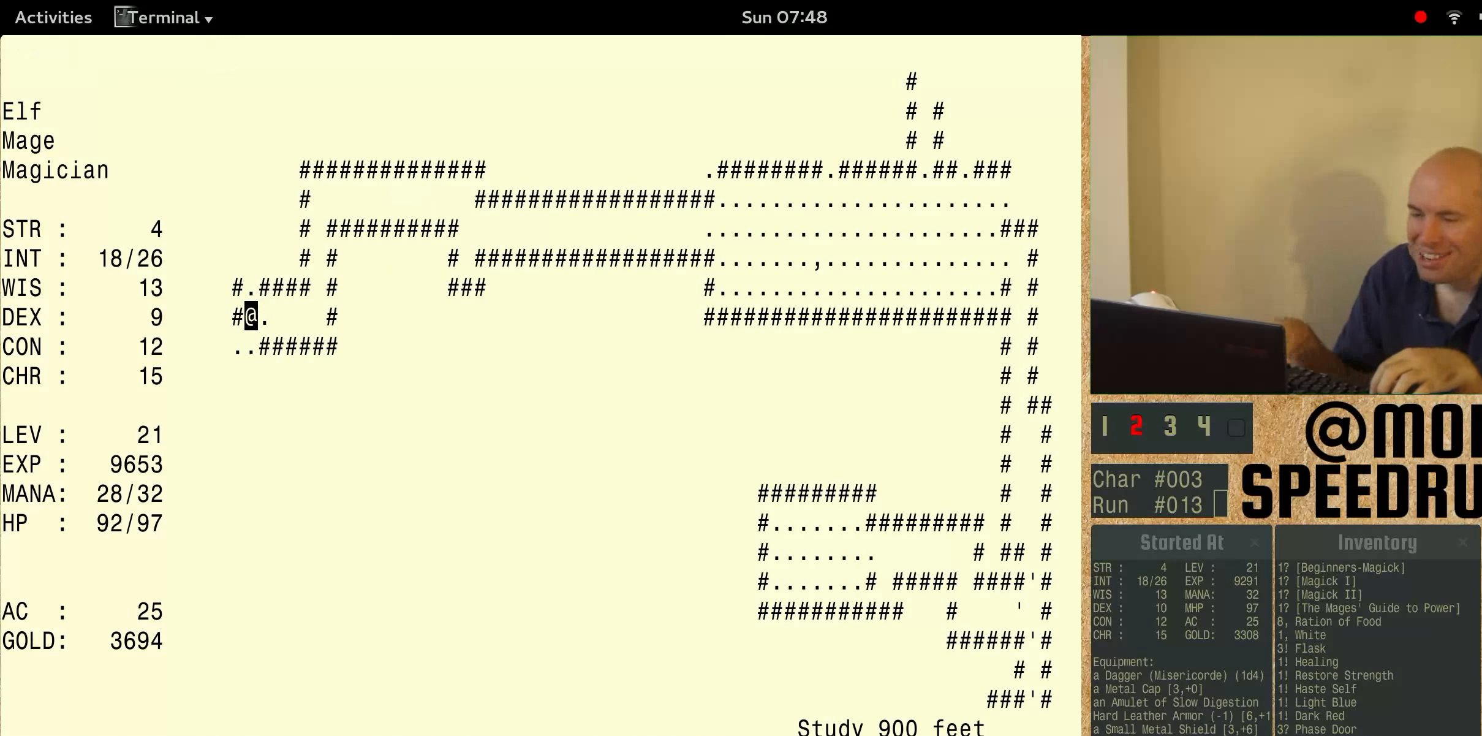
{"keys": ["num3"], "events": [[134, "num3", "down"]]}
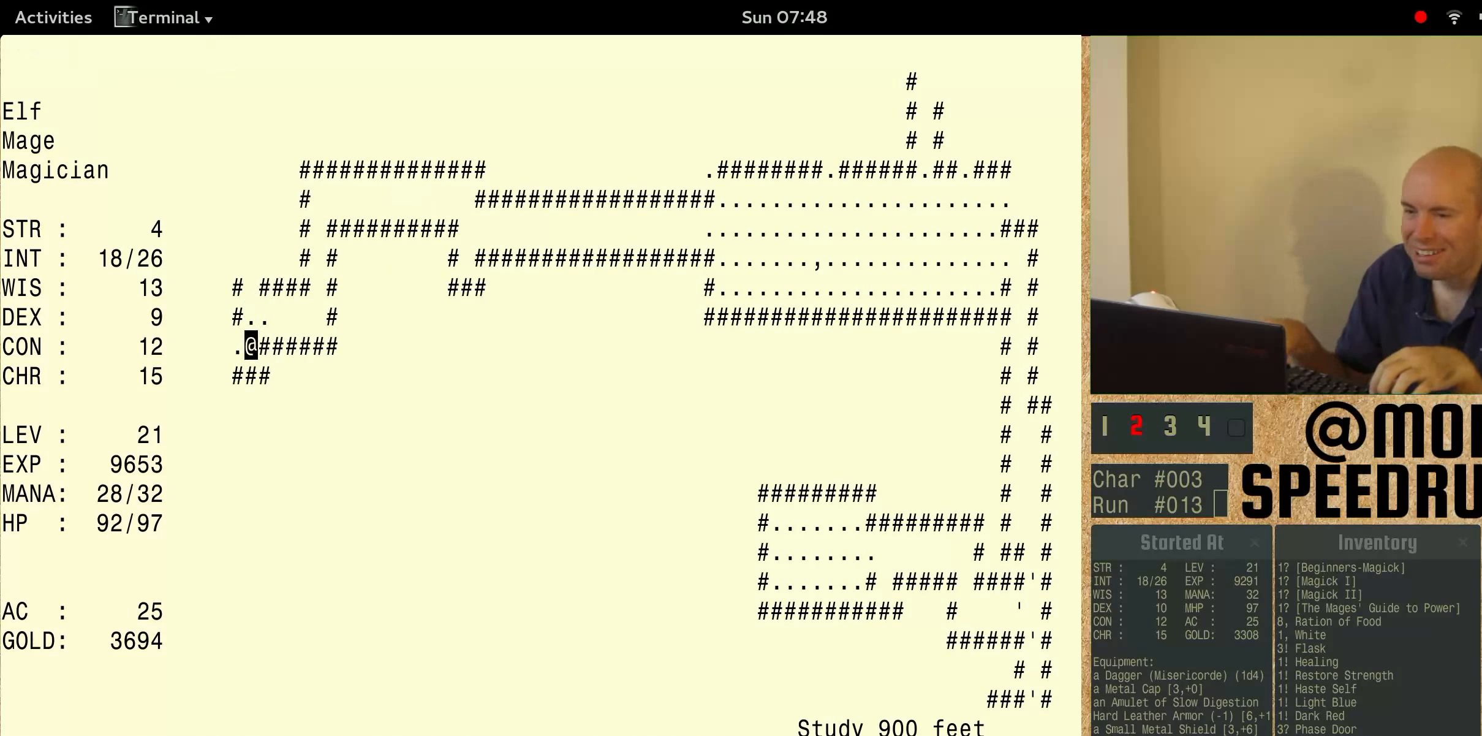
{"keys": ["num3"], "events": []}
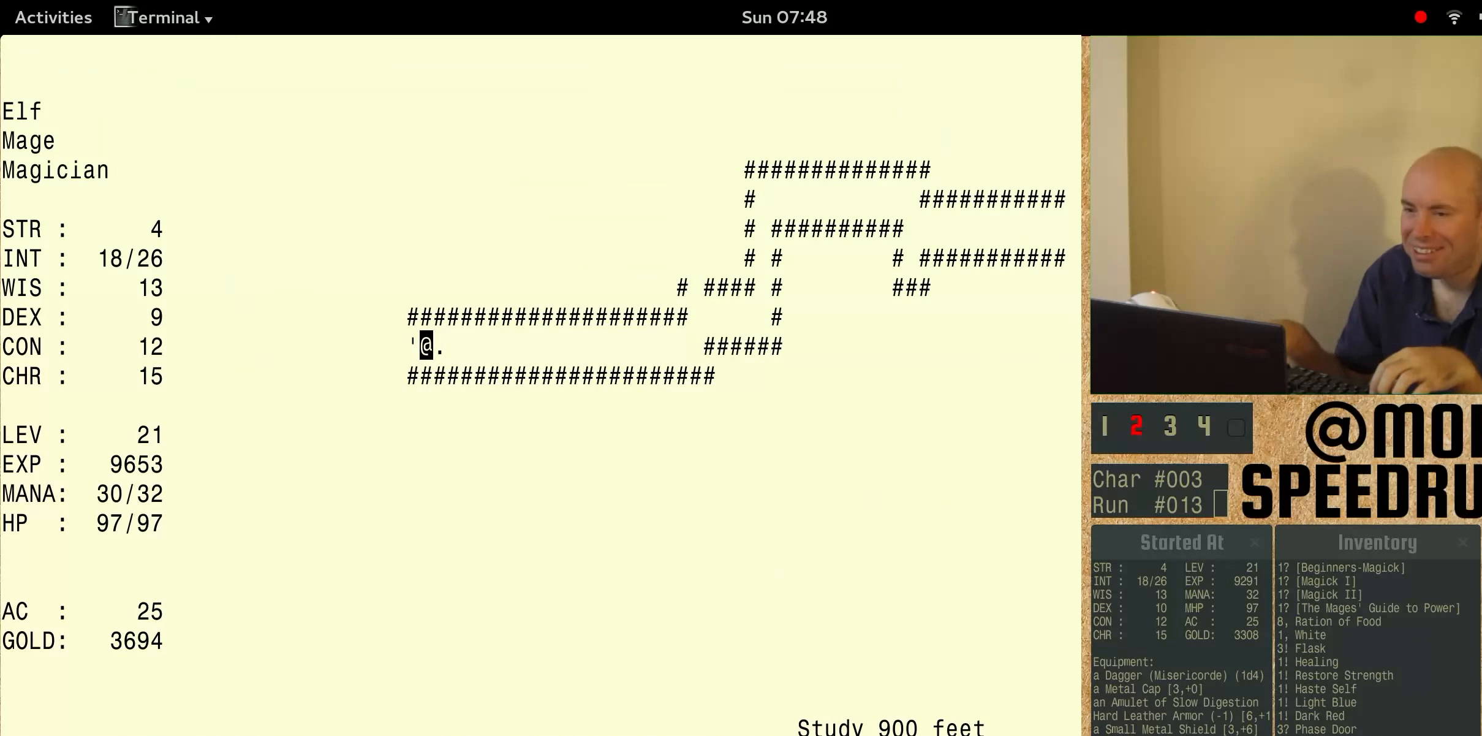
{"keys": ["num3"], "events": [[200, "num3", "up"], [267, "num3", "down"]]}
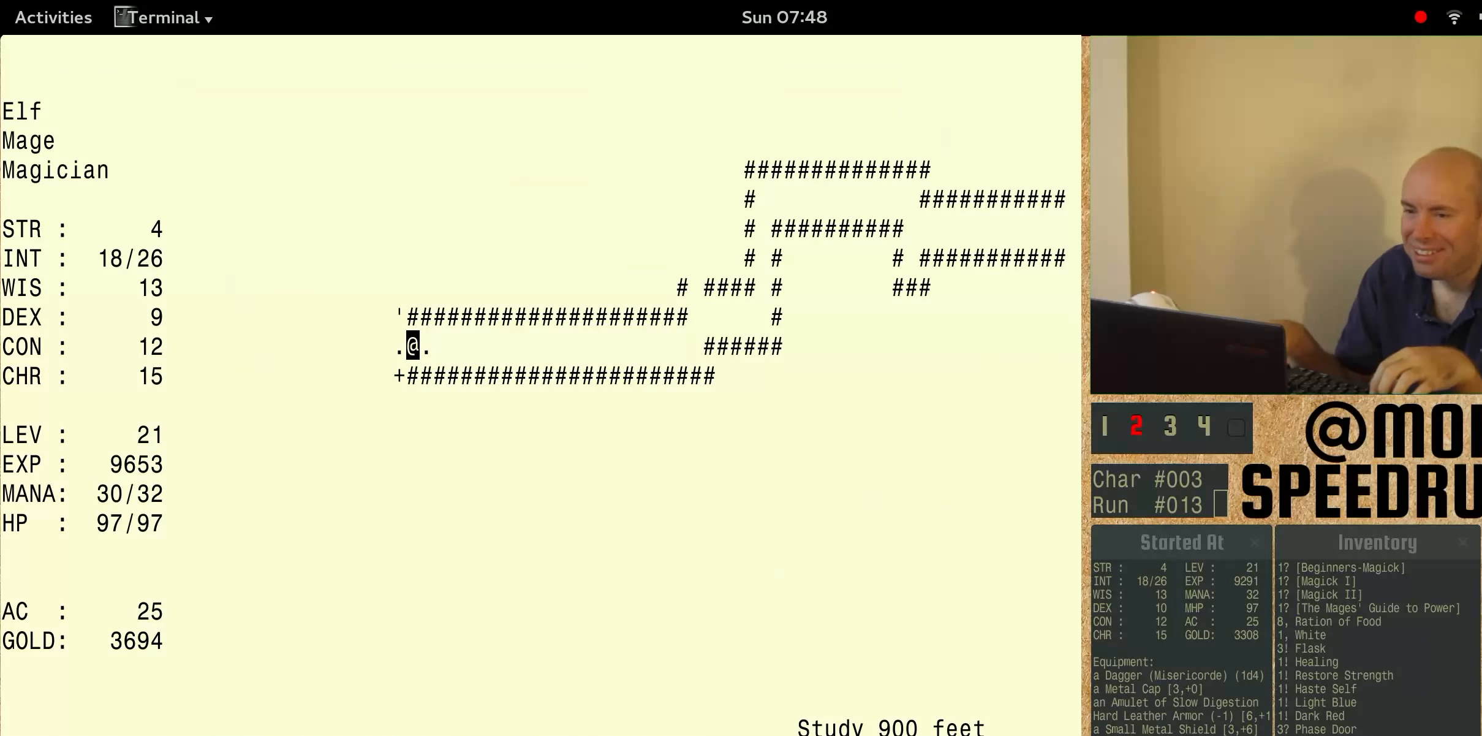
{"keys": ["num3"], "events": []}
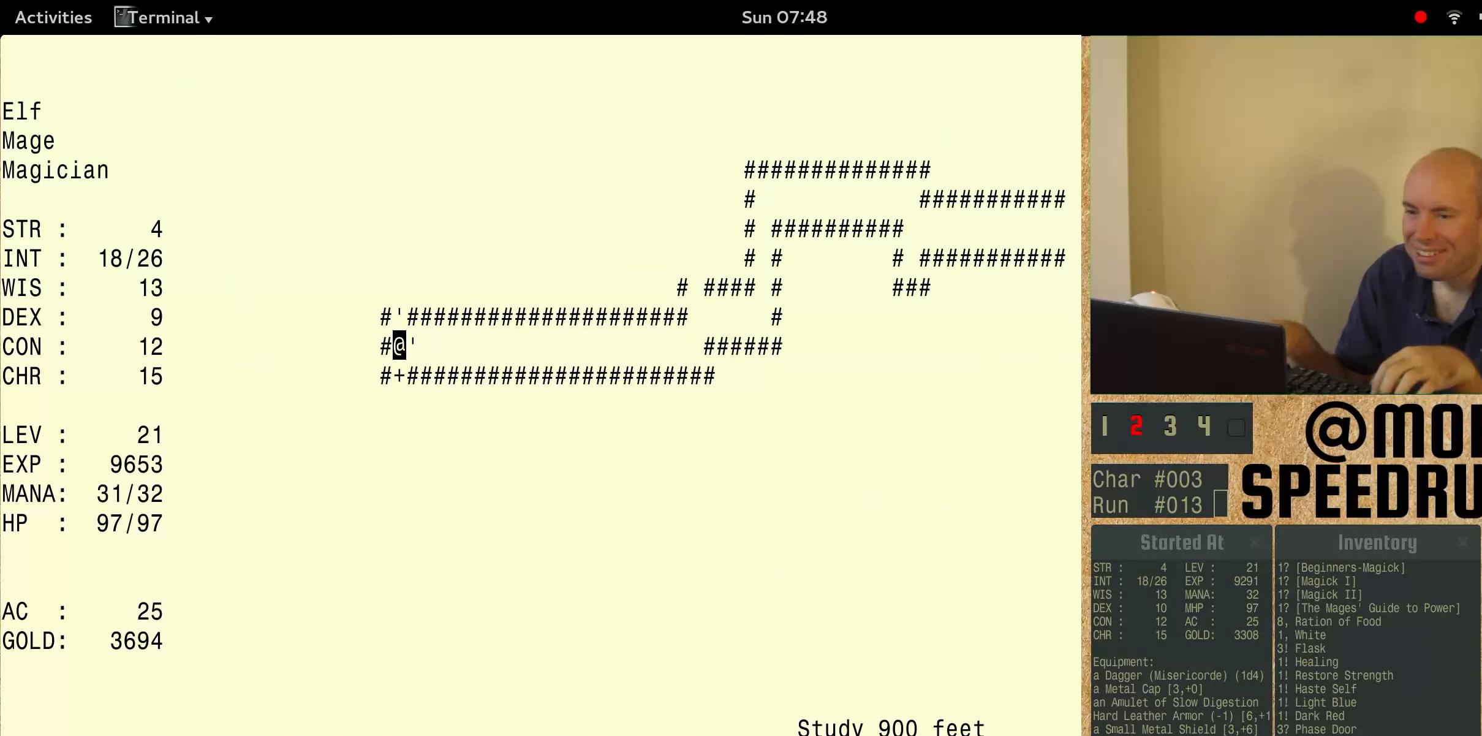
{"keys": [], "events": [[267, "num3", "up"]]}
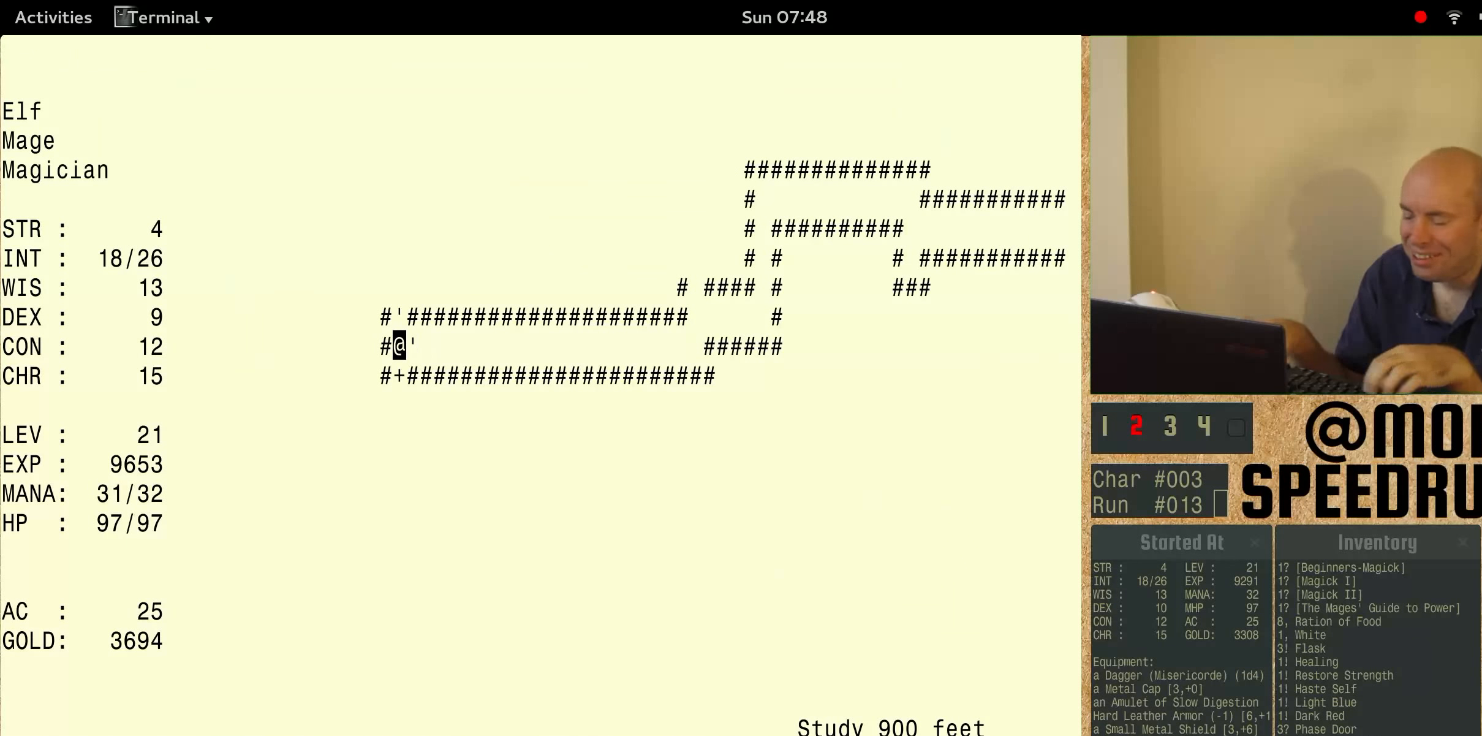
{"keys": ["num3"], "events": [[200, "num3", "down"]]}
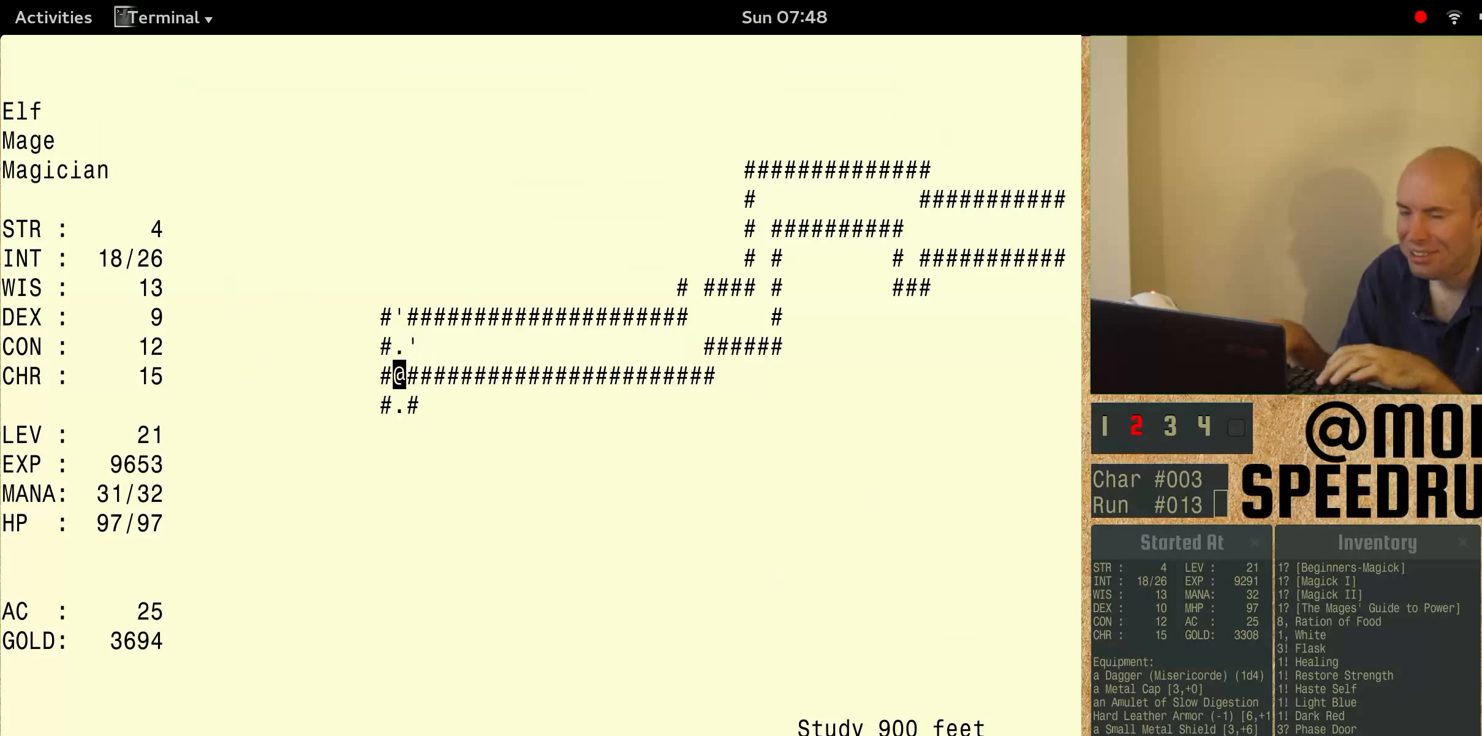
{"keys": ["num3"], "events": []}
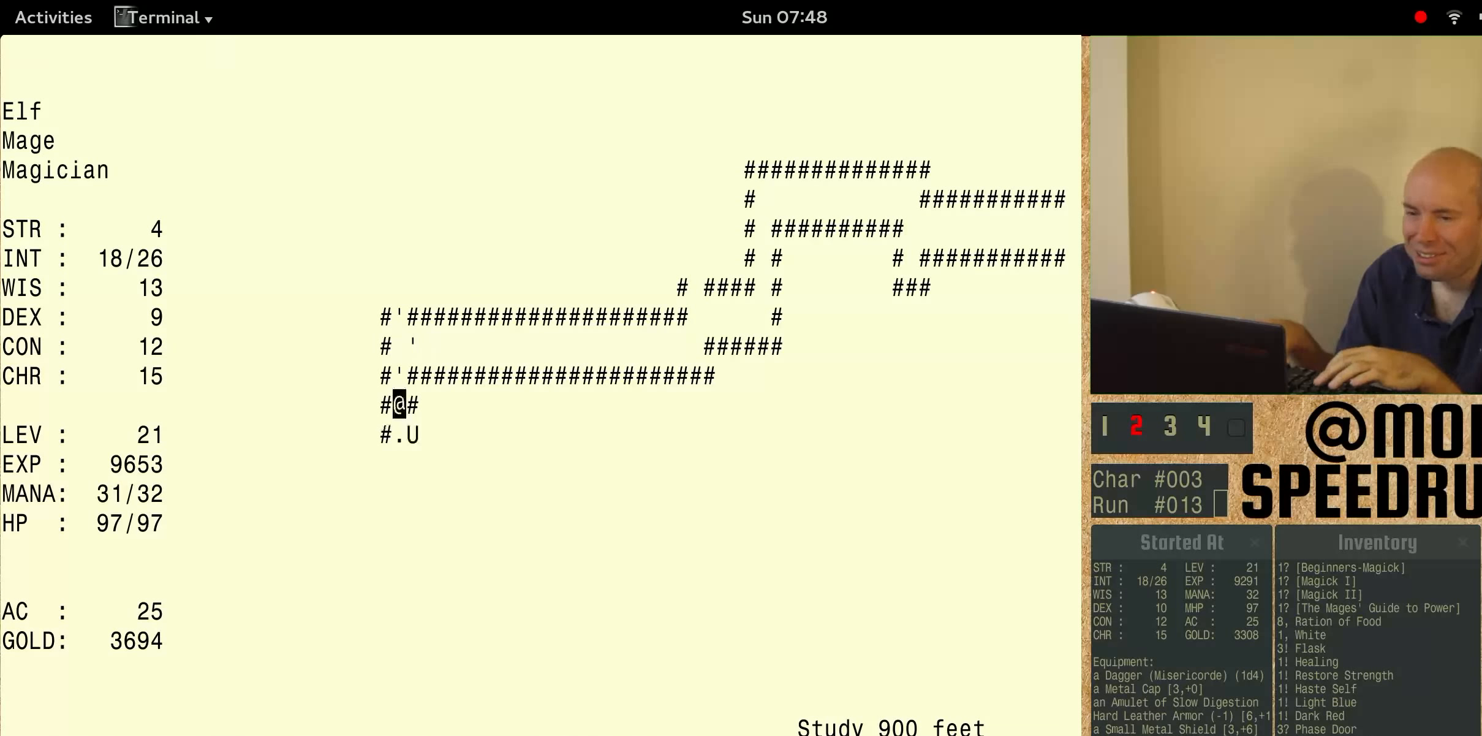
{"keys": [], "events": [[400, "num3", "up"]]}
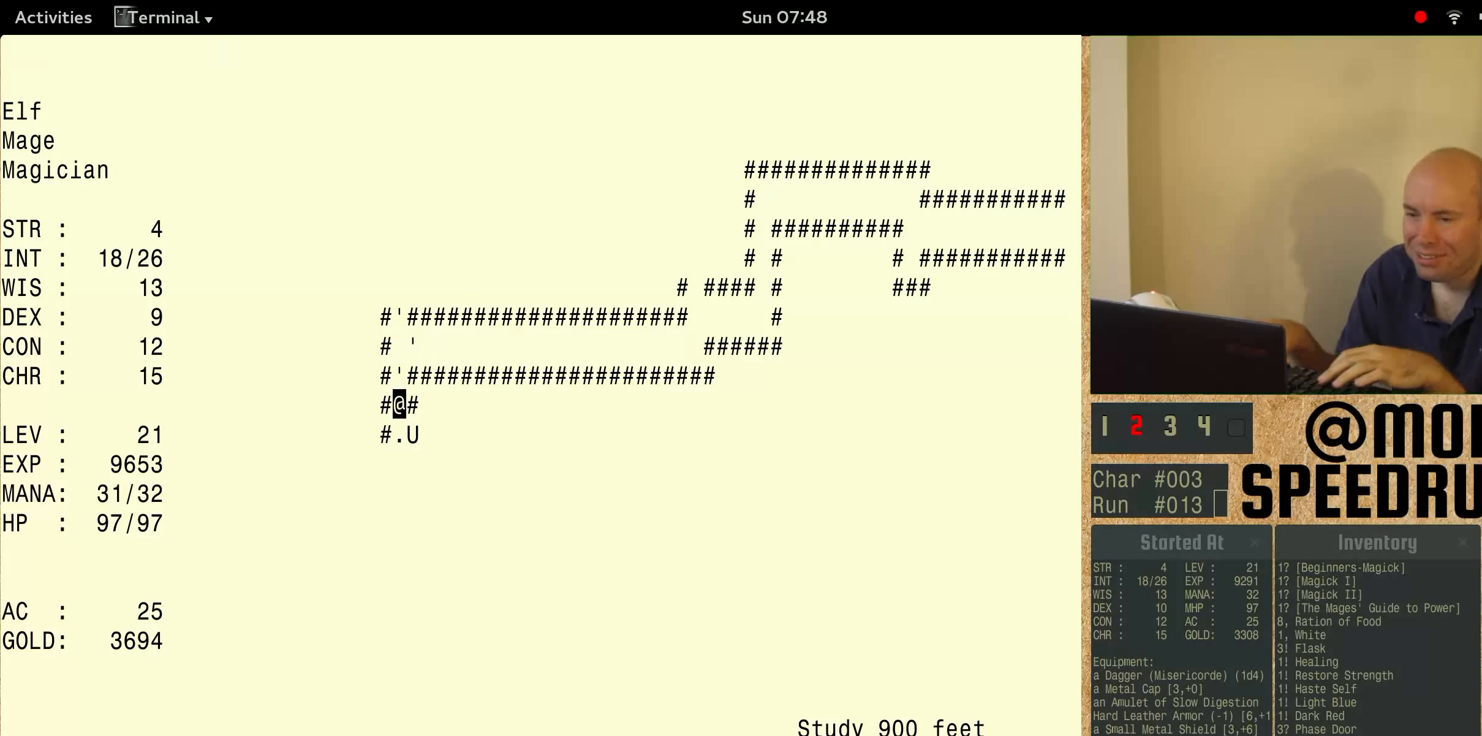
{"keys": [], "events": []}
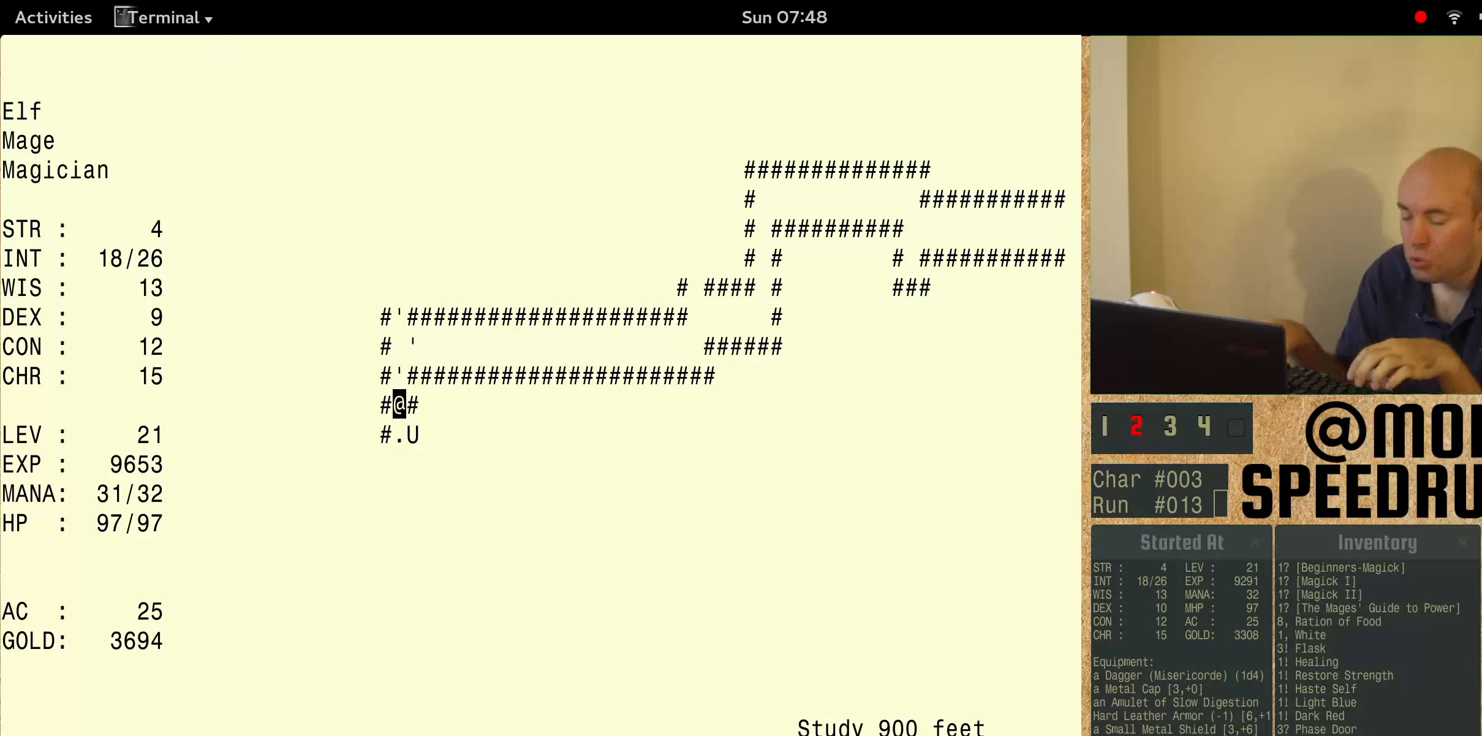
{"keys": [], "events": []}
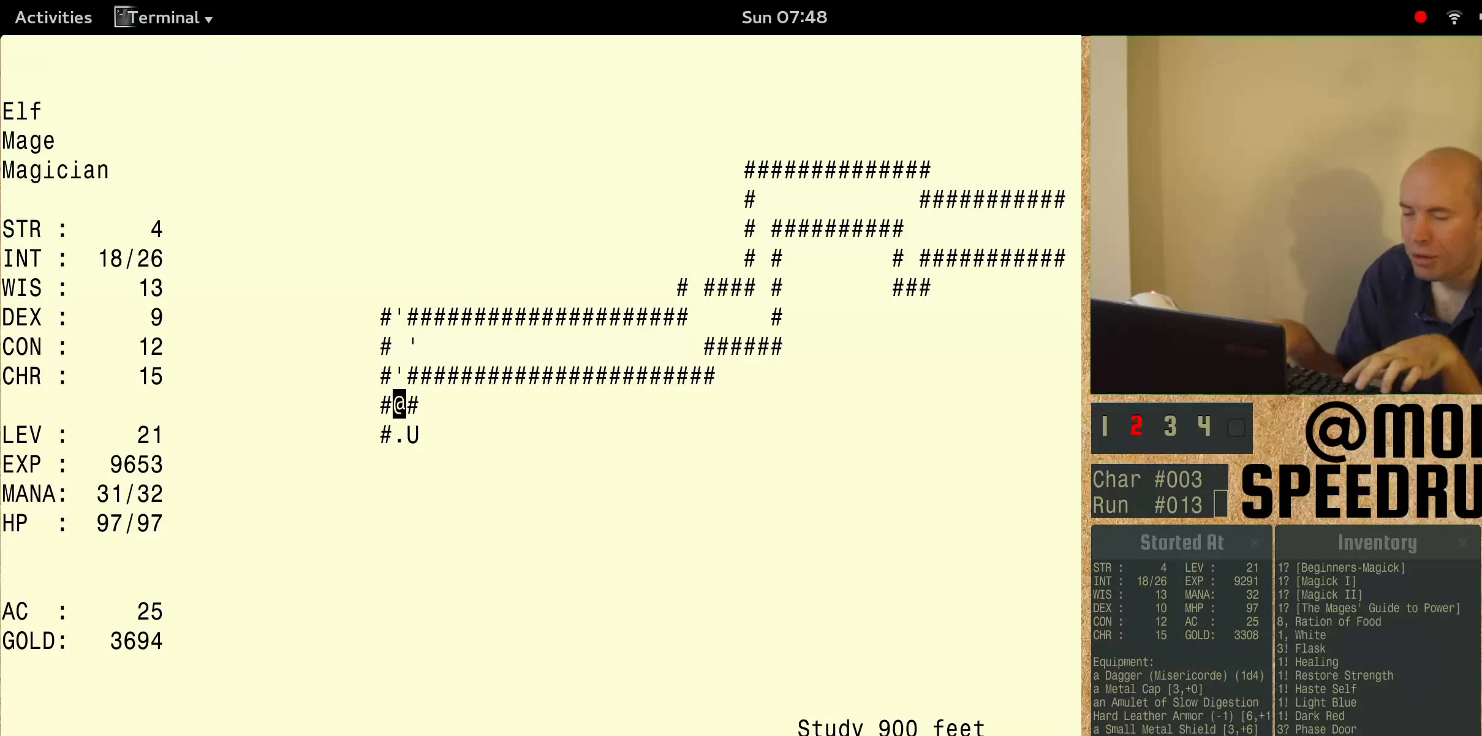
{"keys": [], "events": []}
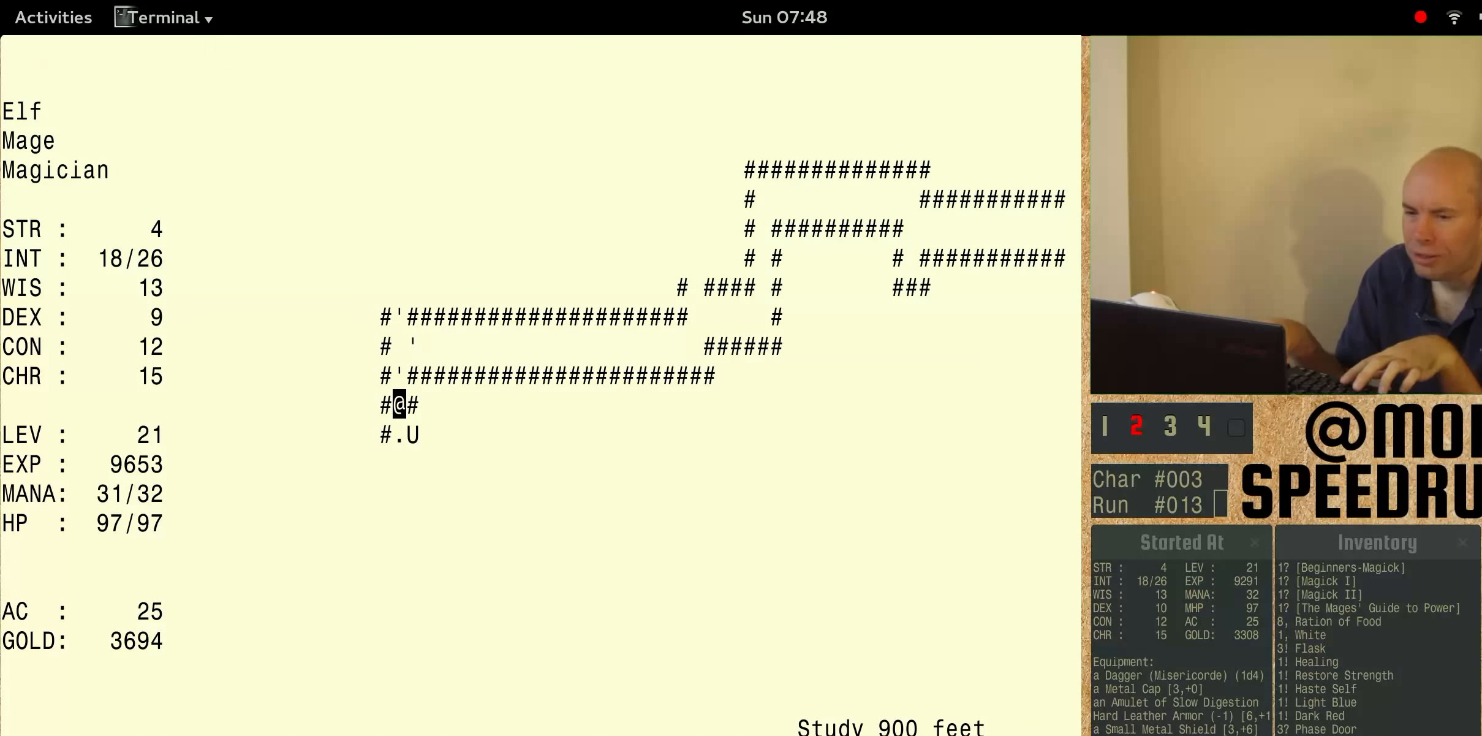
{"keys": ["num3"], "events": [[200, "num3", "down"]]}
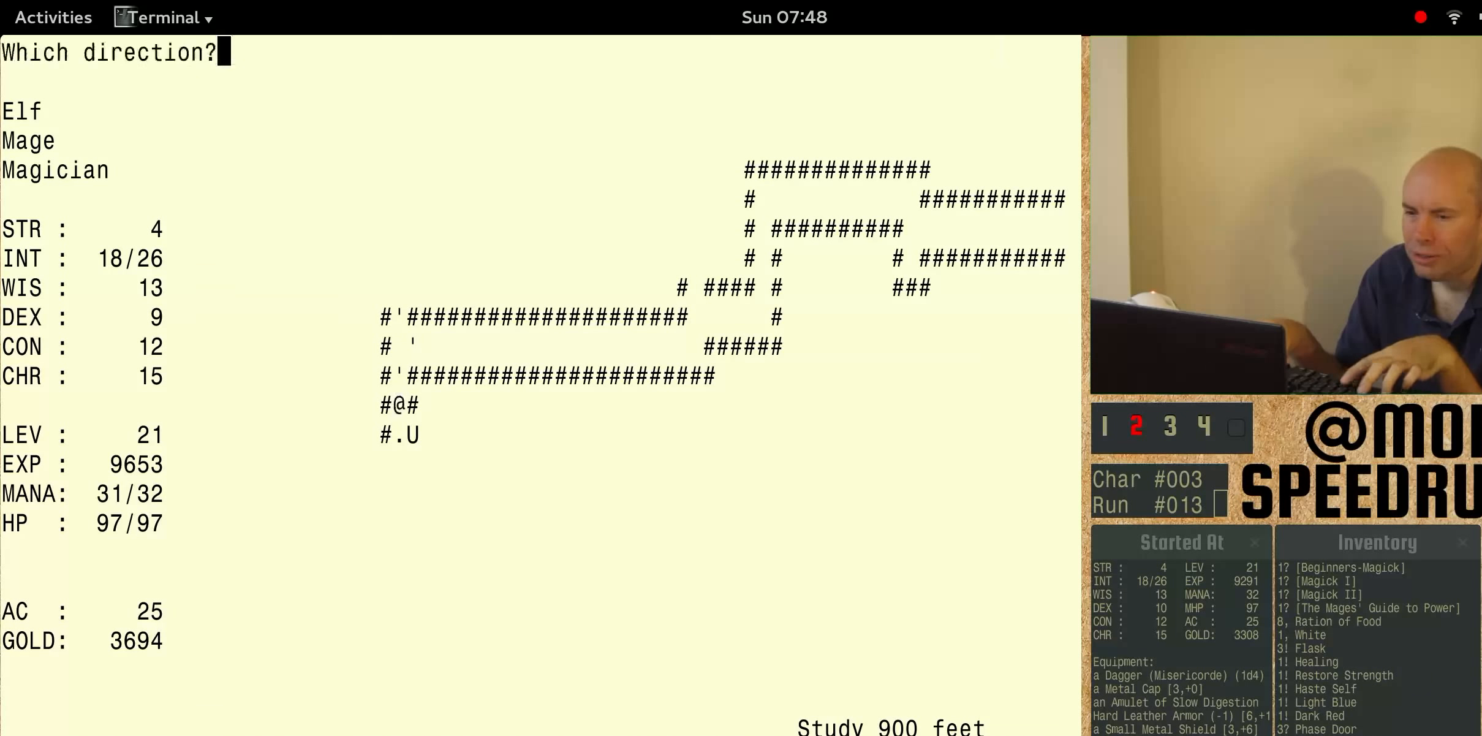
{"keys": ["num3"], "events": []}
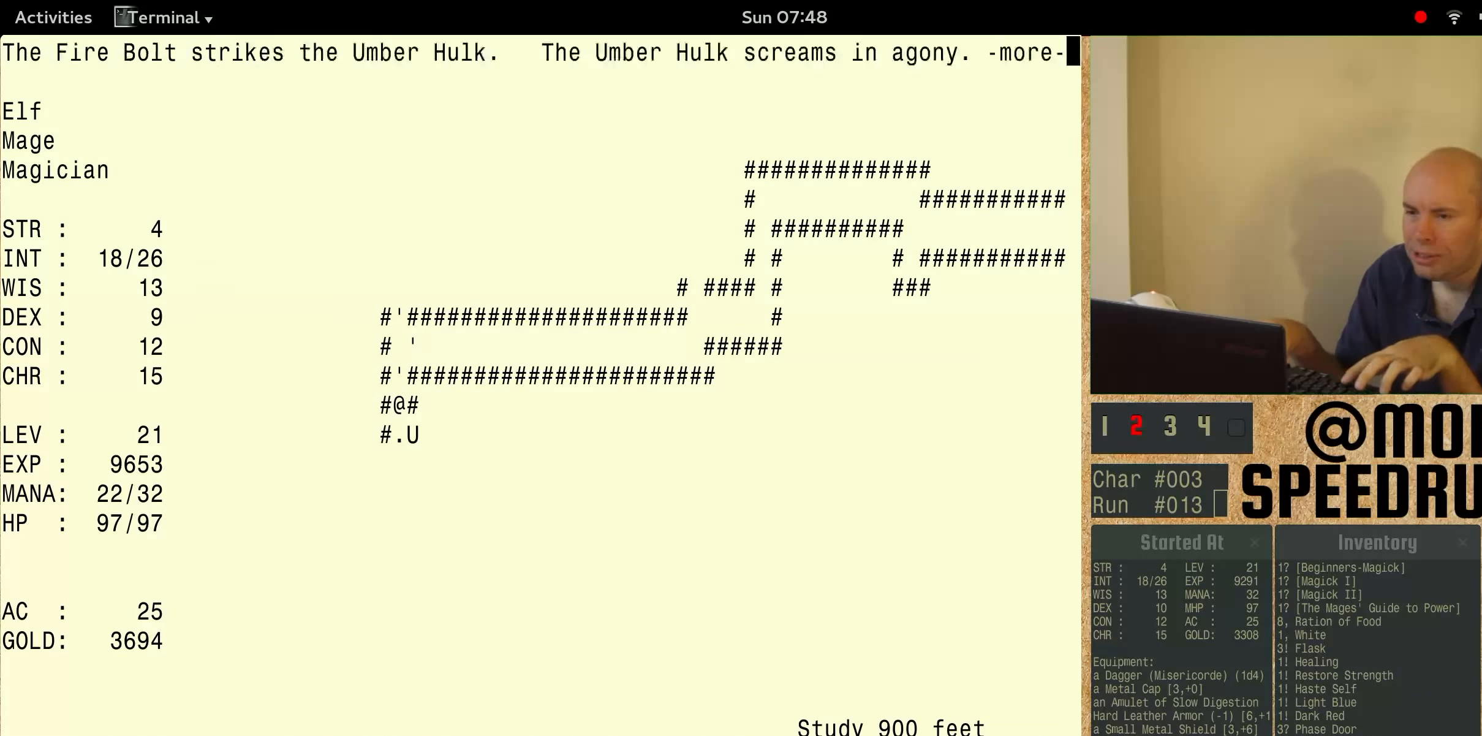
{"keys": ["num3"], "events": []}
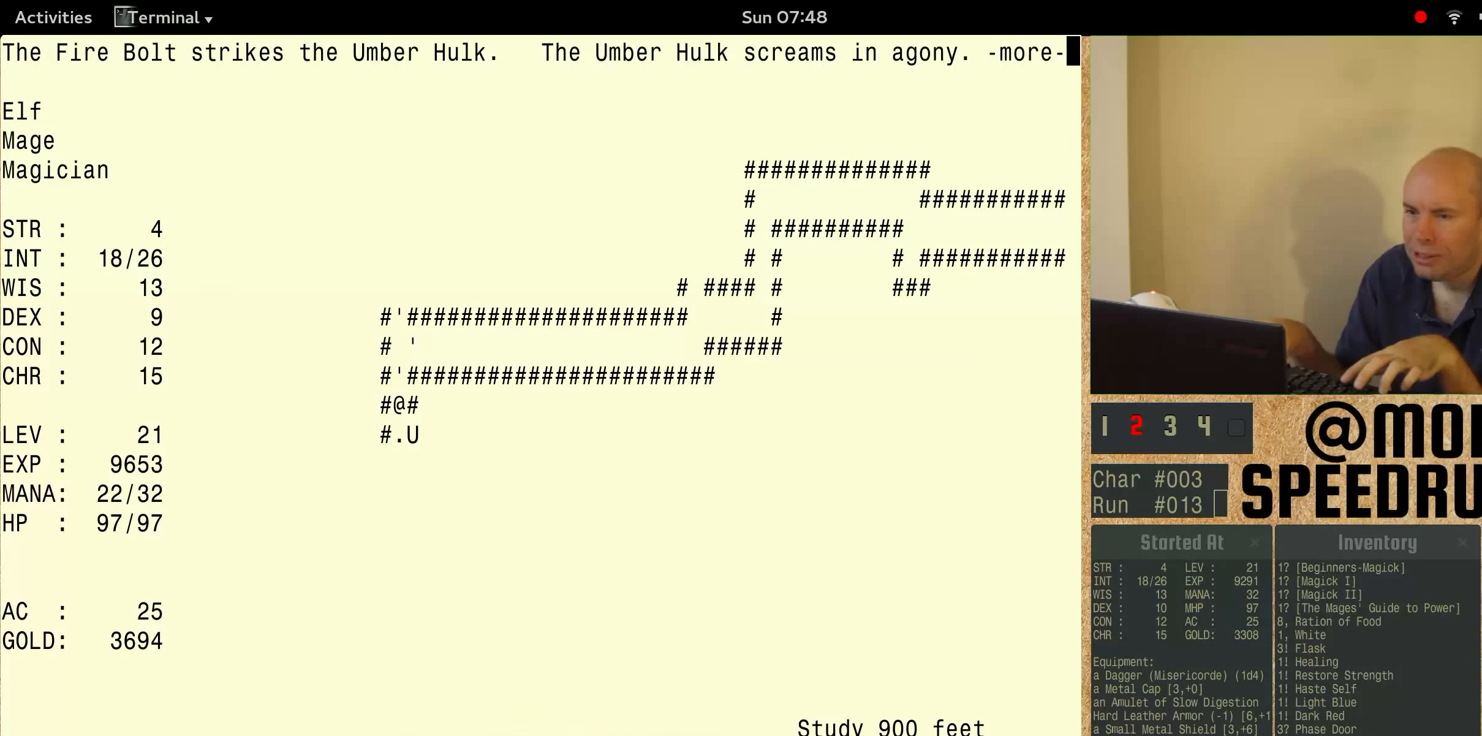
{"keys": ["num3"], "events": []}